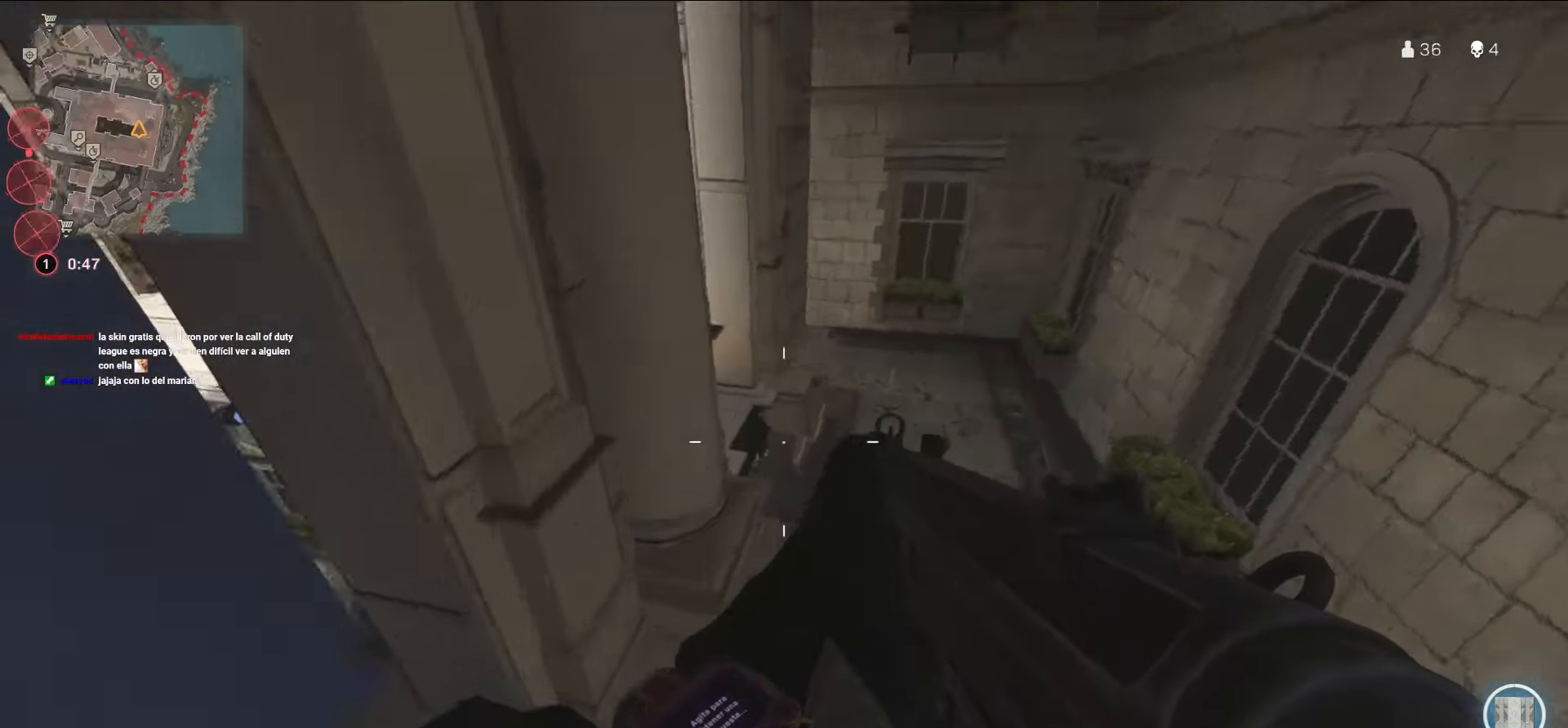
Gameplay with a controller (PlayStation layout); each line is a JSON object with the inputs held at the frame after it. "events" lists button and stick changes between this image and that frame as [ms after this image, input, new state], when the widget could be followed in between. Not read: L3 R3.
{"buttons": [], "left_stick": "up", "right_stick": "left", "events": [[83, "L1", "down"], [117, "right_stick", "up-right"], [167, "L1", "up"], [333, "left_stick", "up"], [333, "right_stick", "left"]]}
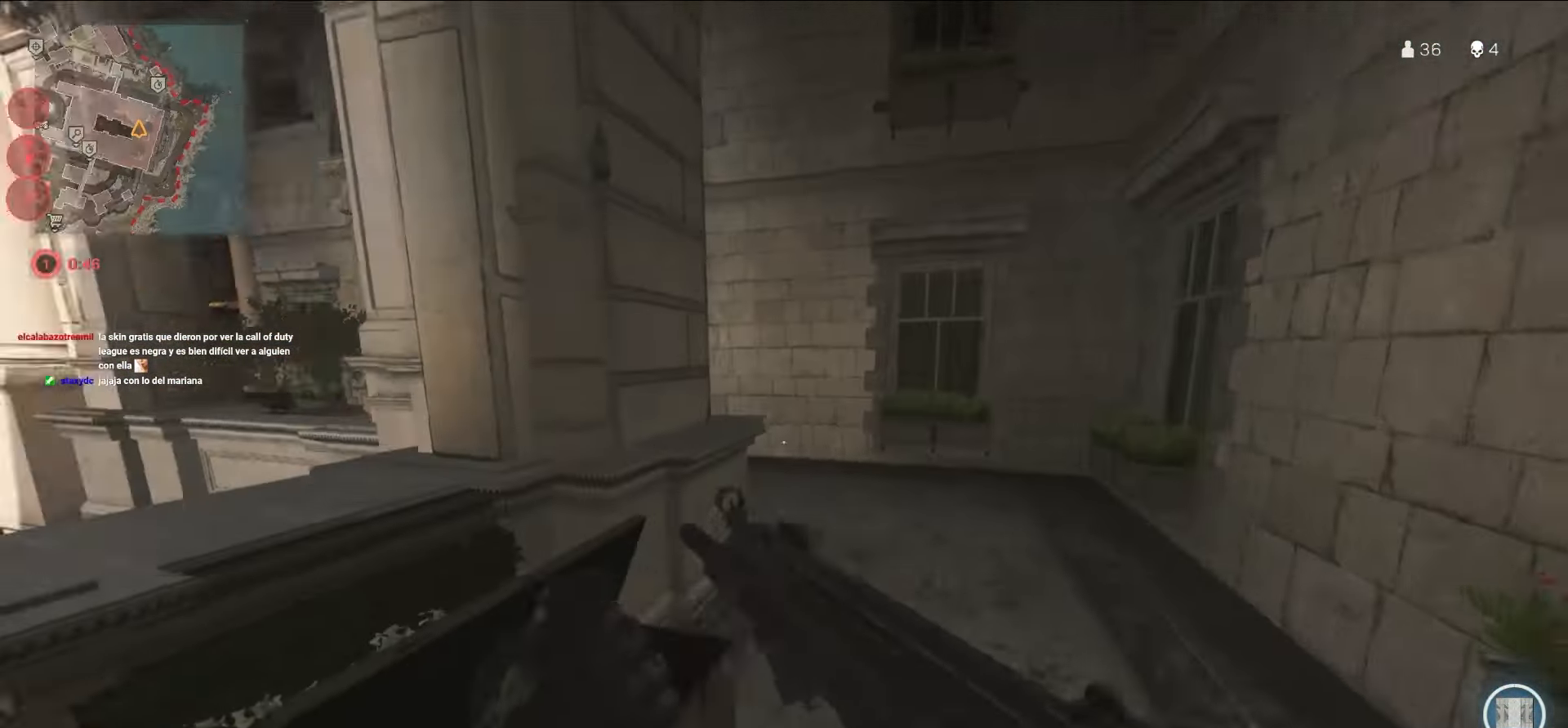
{"buttons": [], "left_stick": "down-right", "right_stick": "center", "events": [[250, "left_stick", "down-right"], [250, "right_stick", "center"]]}
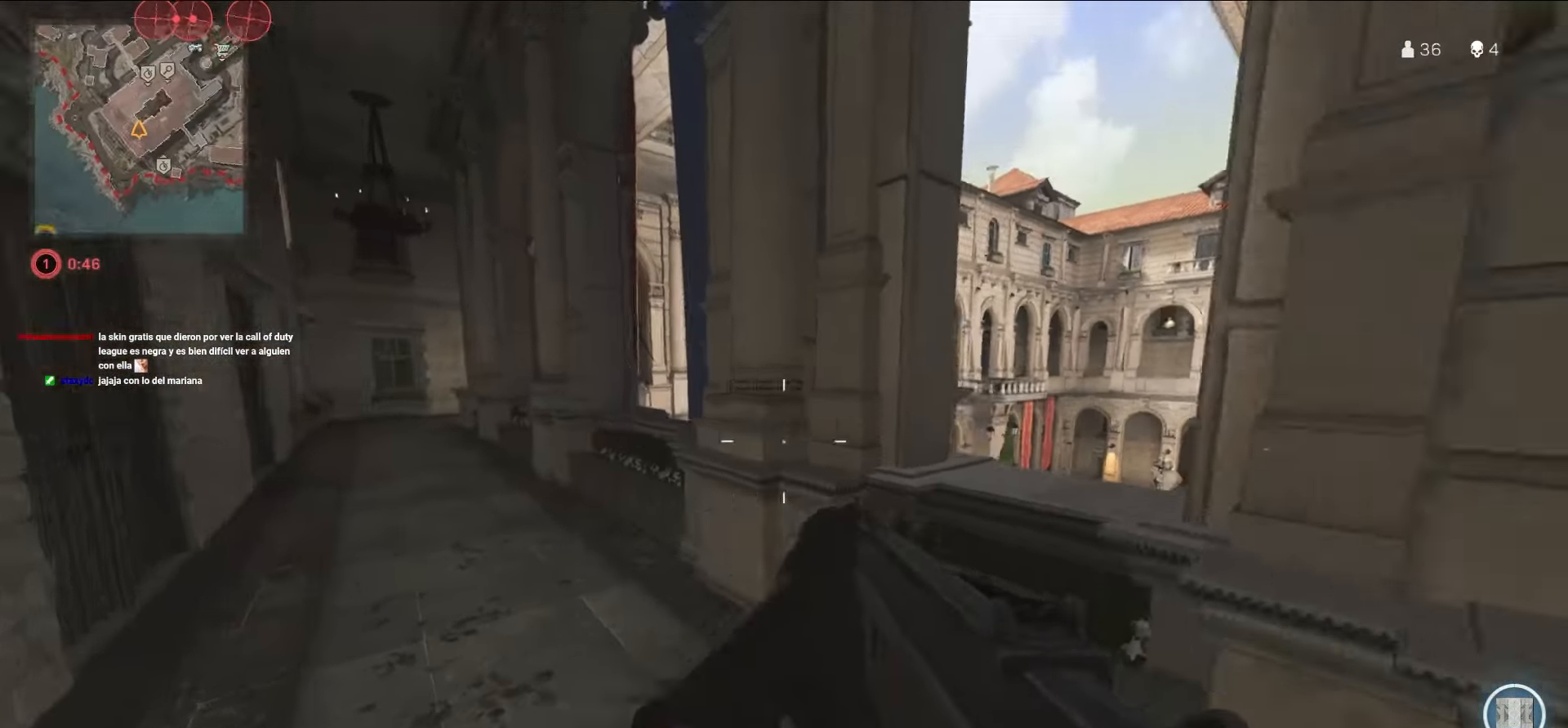
{"buttons": [], "left_stick": "up", "right_stick": "left", "events": [[117, "right_stick", "right"], [133, "left_stick", "up-right"], [183, "right_stick", "center"], [433, "left_stick", "up"], [433, "right_stick", "left"]]}
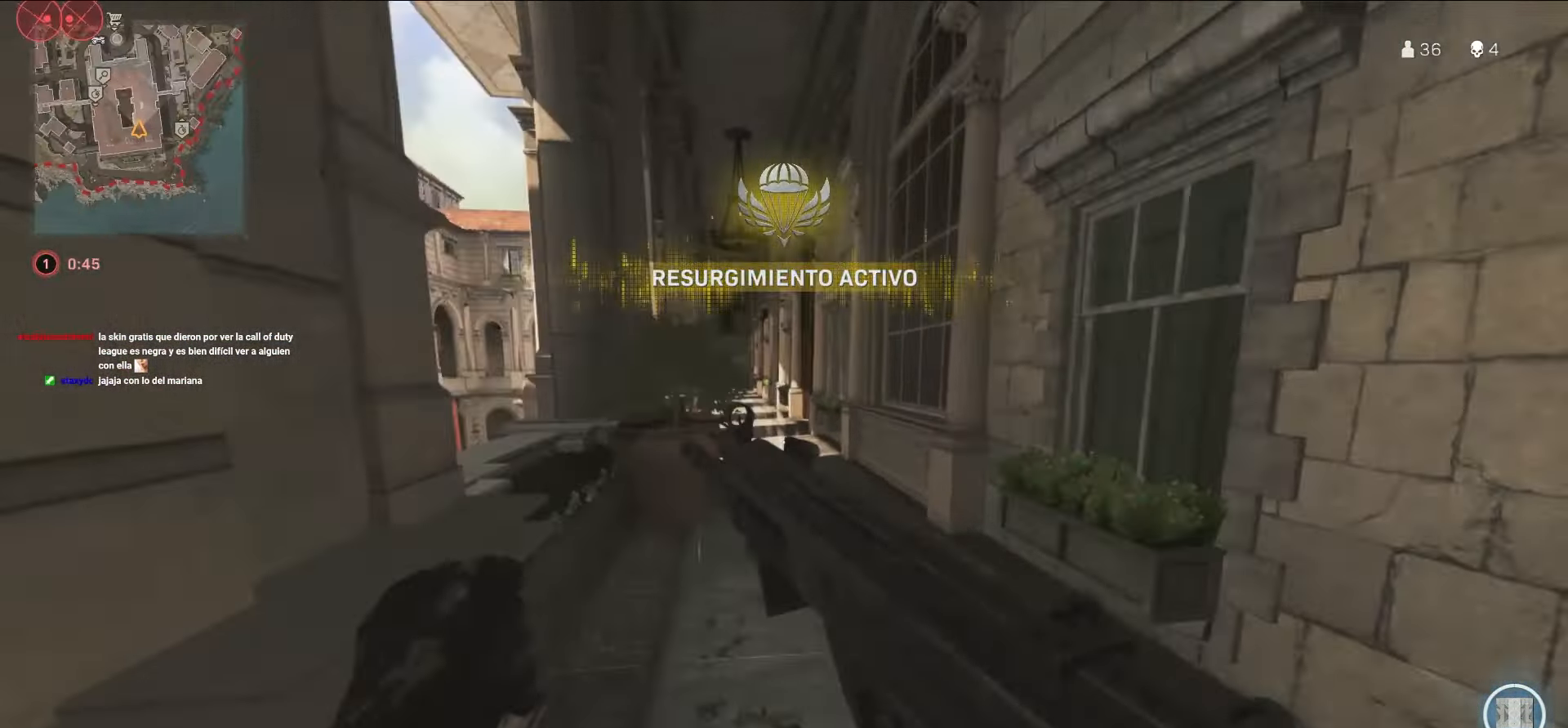
{"buttons": [], "left_stick": "right", "right_stick": "center", "events": [[200, "left_stick", "right"], [200, "right_stick", "center"]]}
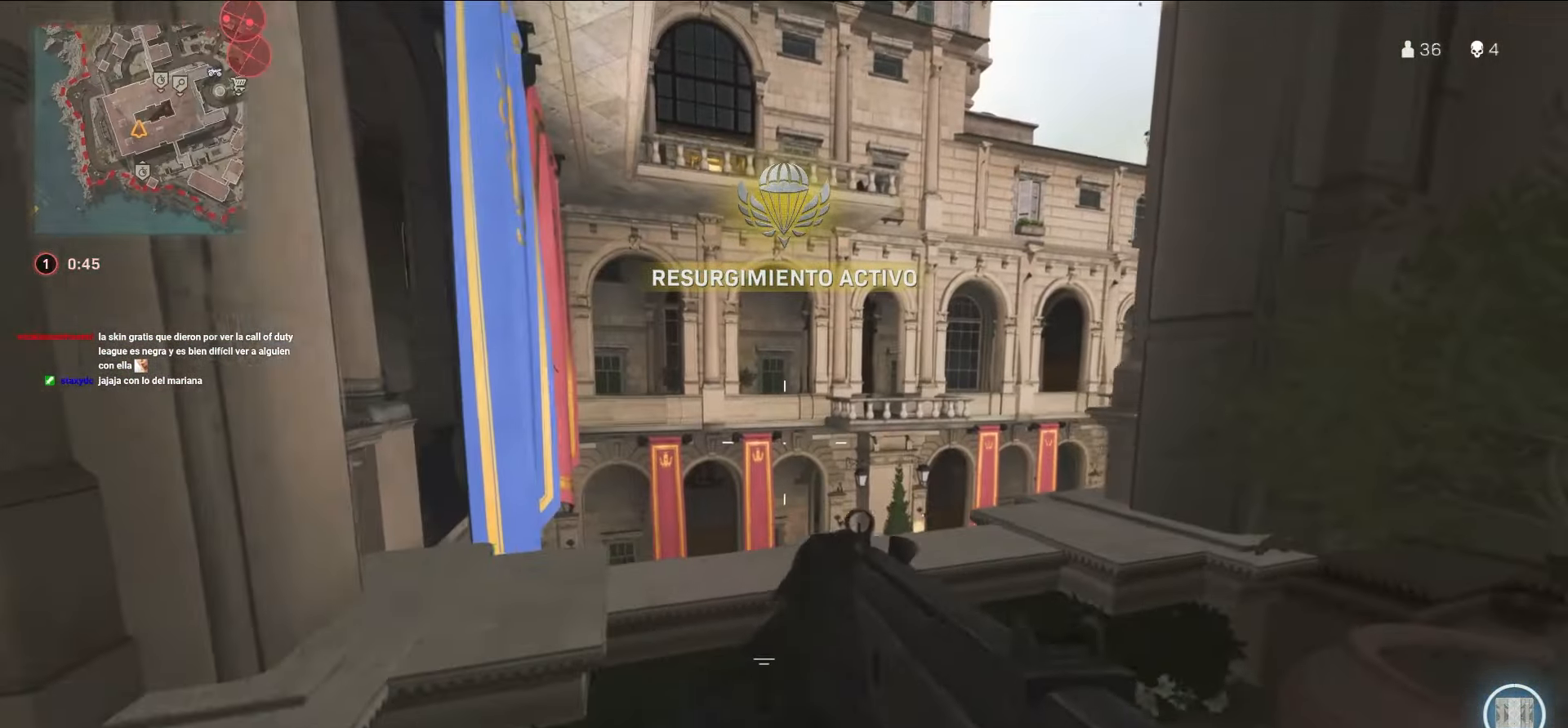
{"buttons": [], "left_stick": "down-left", "right_stick": "left", "events": [[17, "left_stick", "center"], [317, "left_stick", "down-left"], [500, "right_stick", "left"]]}
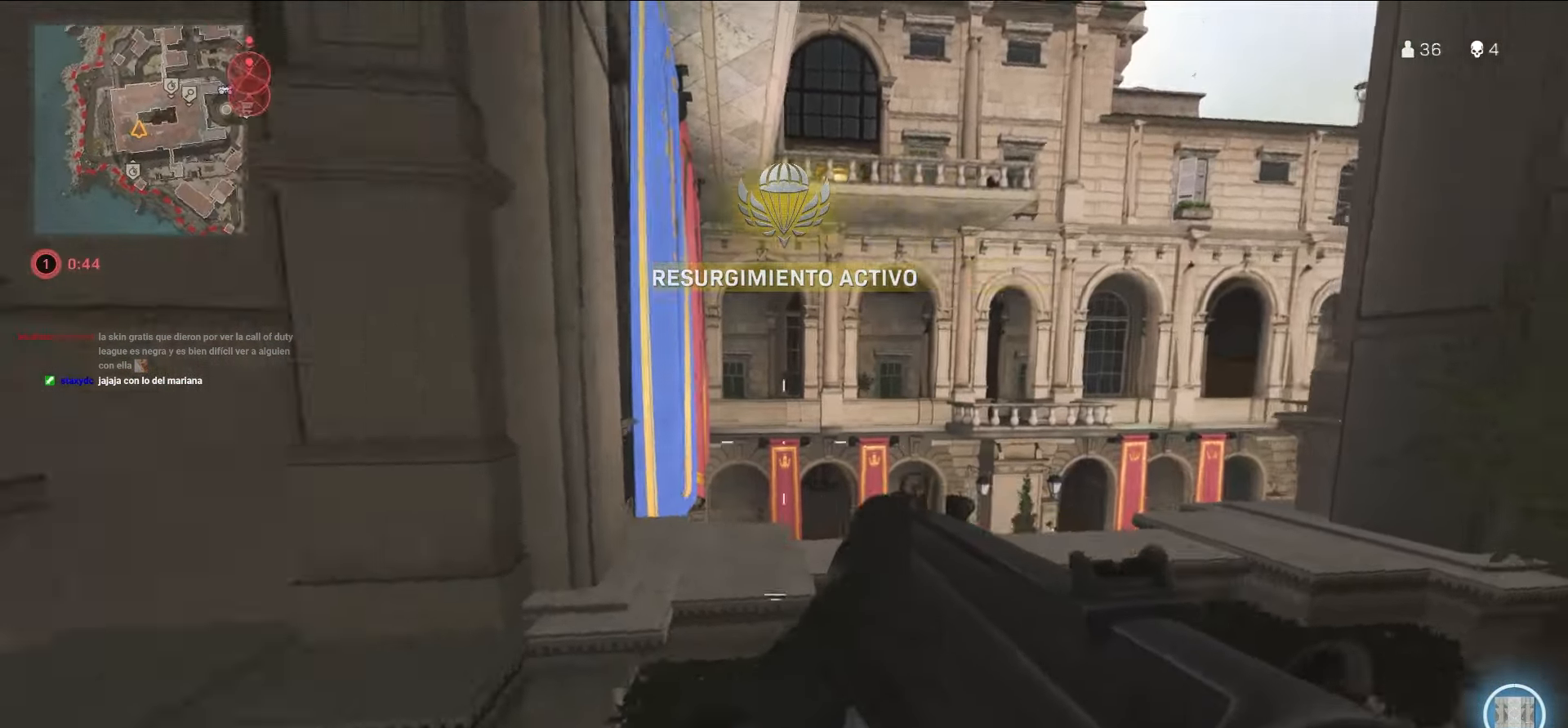
{"buttons": [], "left_stick": "up-left", "right_stick": "center", "events": [[33, "SQUARE", "down"], [67, "SQUARE", "up"], [67, "left_stick", "left"], [100, "right_stick", "center"], [333, "left_stick", "up-left"]]}
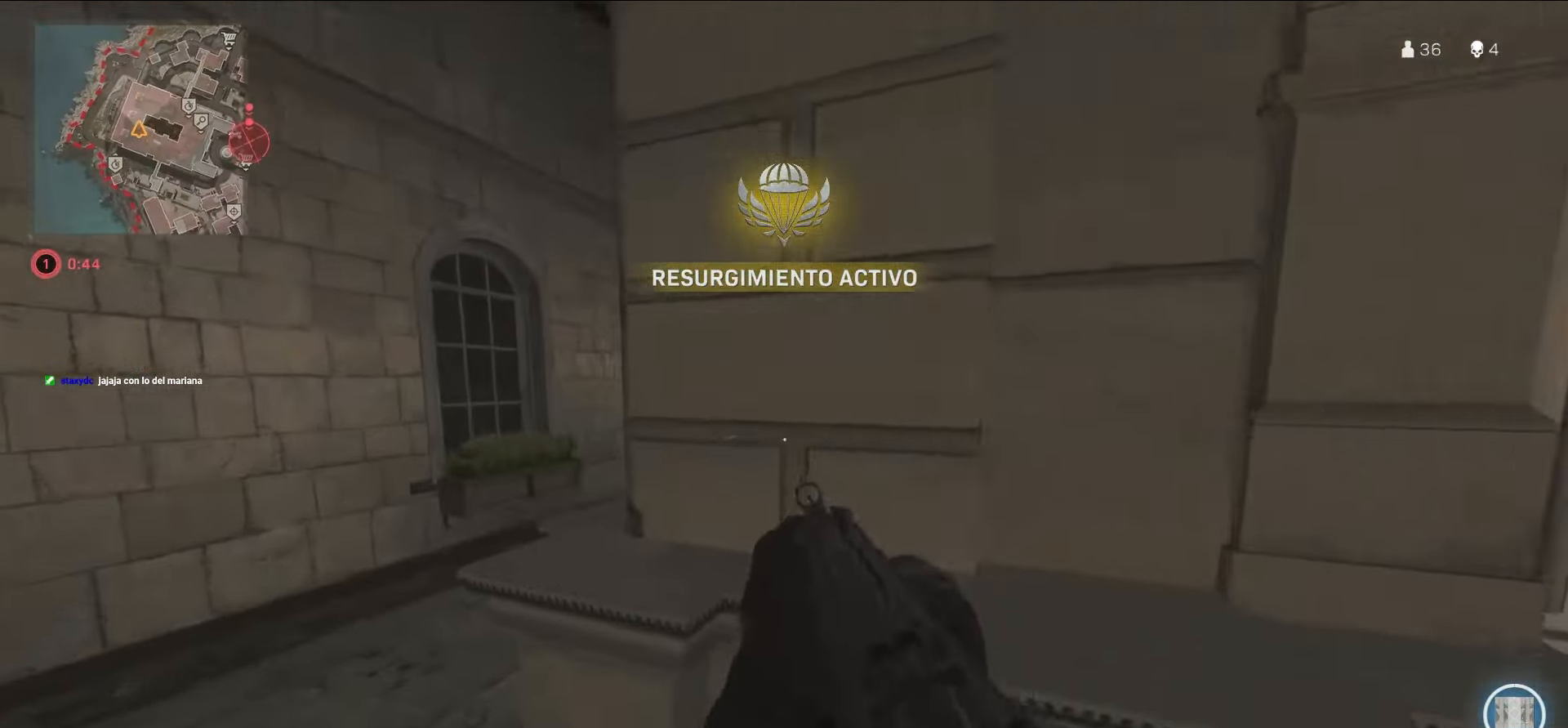
{"buttons": ["L1"], "left_stick": "left", "right_stick": "up-right", "events": [[150, "left_stick", "left"], [150, "right_stick", "right"], [300, "L1", "down"], [300, "right_stick", "center"], [484, "right_stick", "up-right"]]}
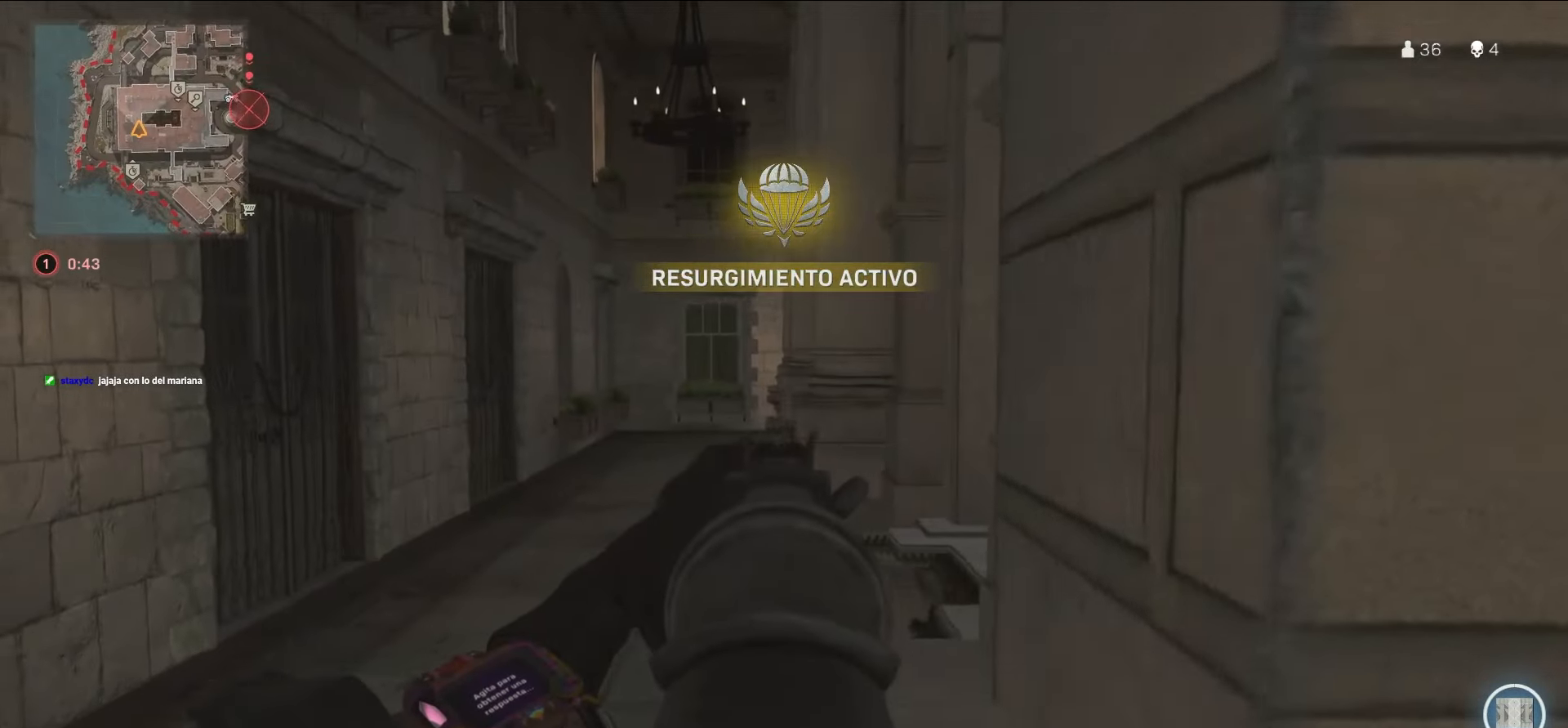
{"buttons": [], "left_stick": "up-right", "right_stick": "center", "events": [[100, "left_stick", "center"], [100, "right_stick", "center"], [150, "SQUARE", "down"], [150, "left_stick", "right"], [200, "L1", "up"], [317, "SQUARE", "up"], [317, "right_stick", "right"], [500, "left_stick", "up-right"], [500, "right_stick", "center"]]}
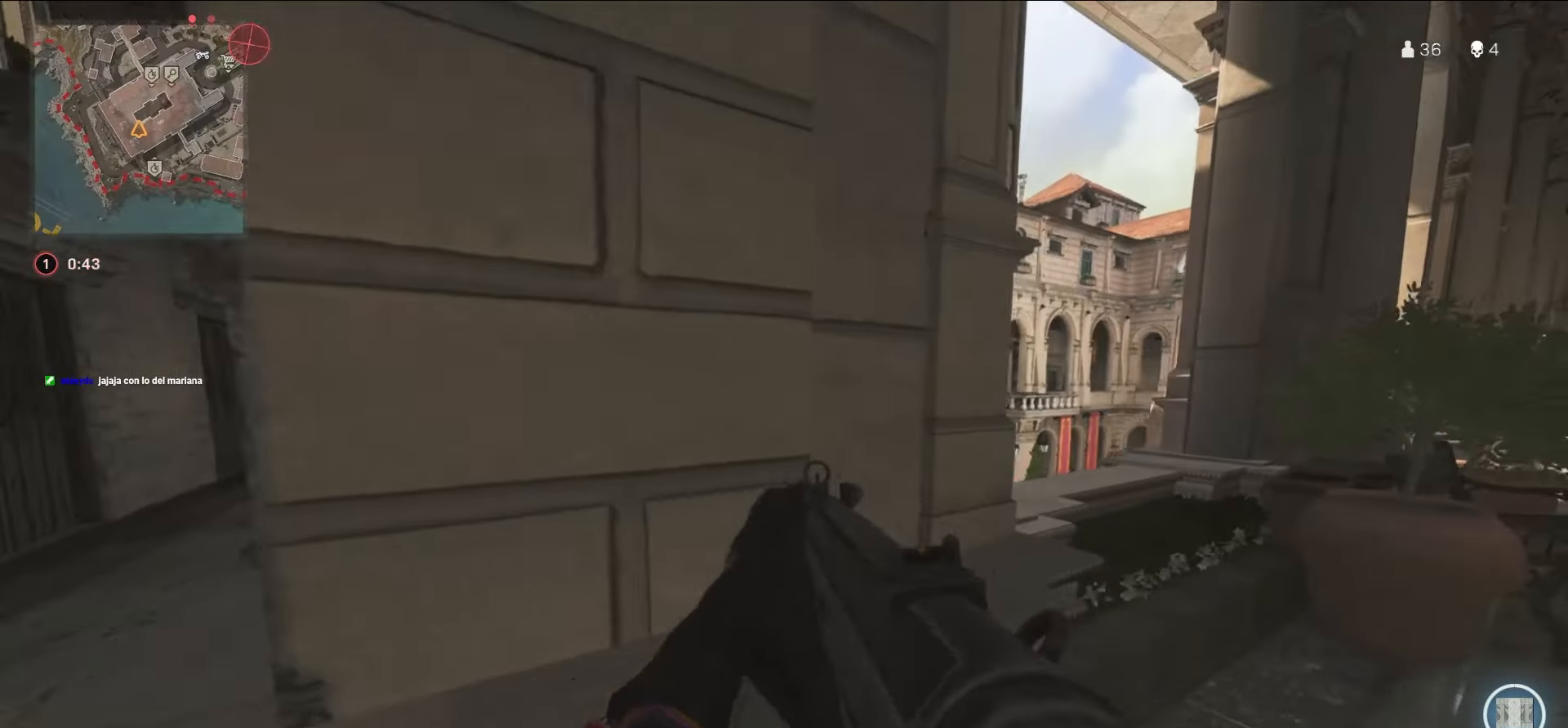
{"buttons": [], "left_stick": "right", "right_stick": "center", "events": [[117, "right_stick", "left"], [234, "right_stick", "center"], [400, "left_stick", "right"]]}
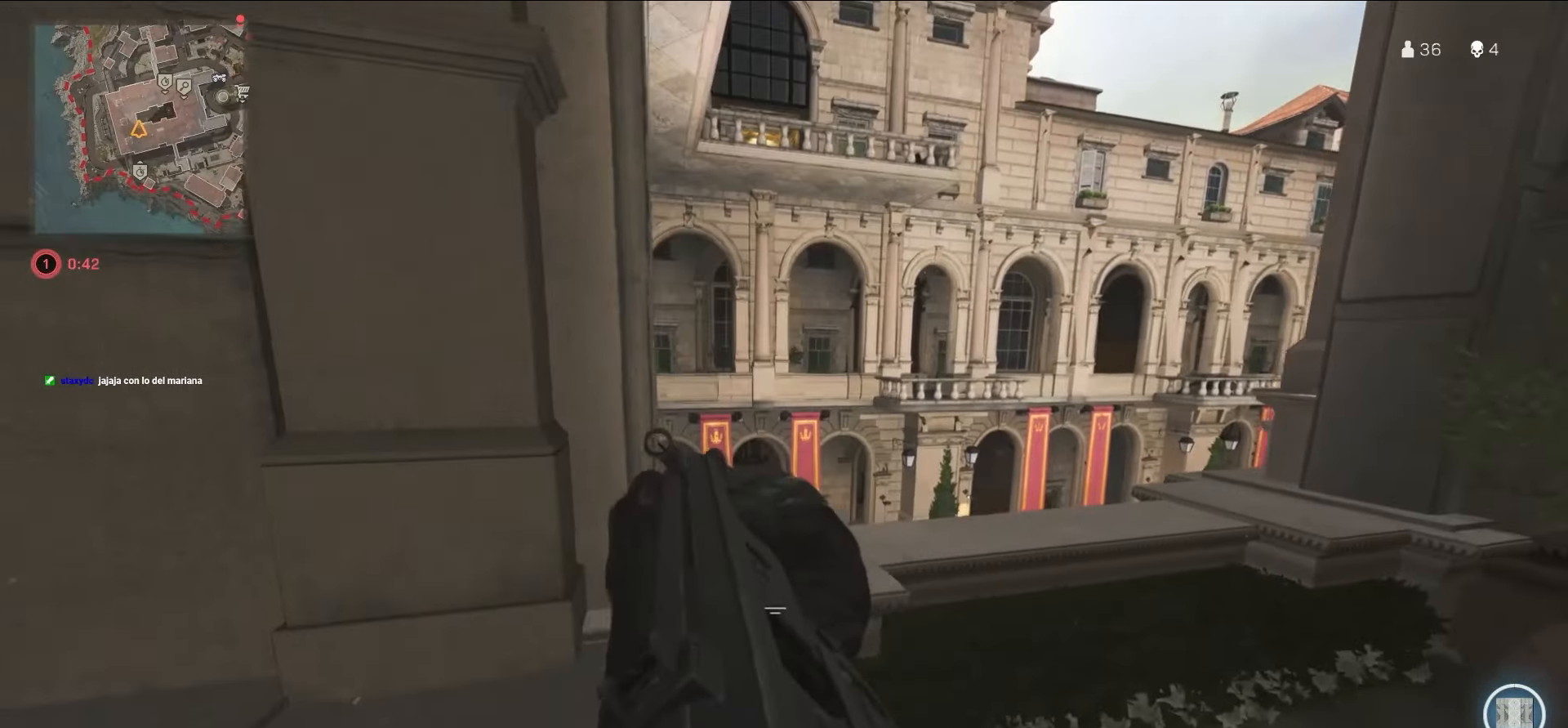
{"buttons": [], "left_stick": "right", "right_stick": "center", "events": [[134, "left_stick", "center"], [500, "left_stick", "right"]]}
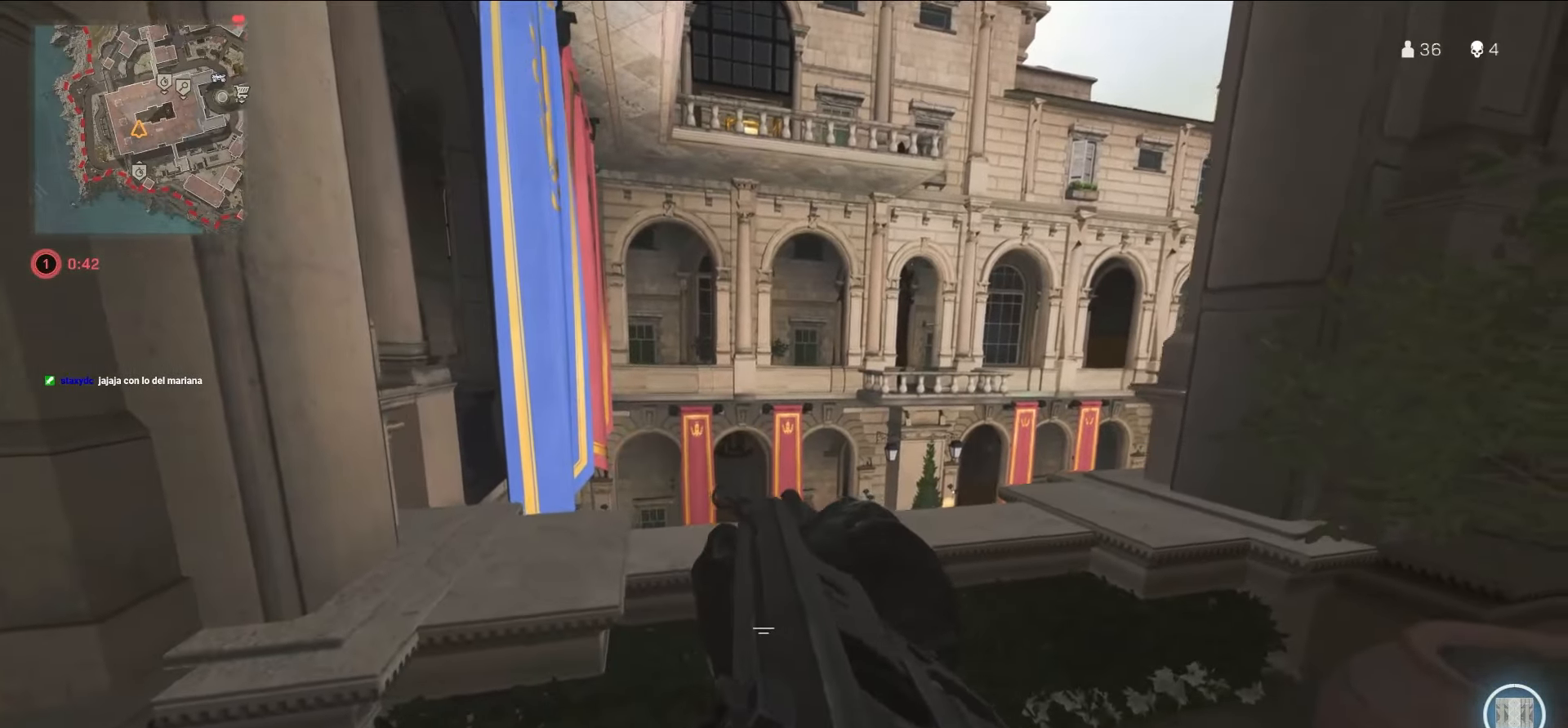
{"buttons": [], "left_stick": "up-right", "right_stick": "center", "events": [[34, "left_stick", "up-right"], [50, "right_stick", "down"], [134, "CROSS", "down"], [150, "right_stick", "center"], [284, "CROSS", "up"], [284, "right_stick", "down"], [300, "CROSS", "down"], [467, "CROSS", "up"], [500, "right_stick", "center"]]}
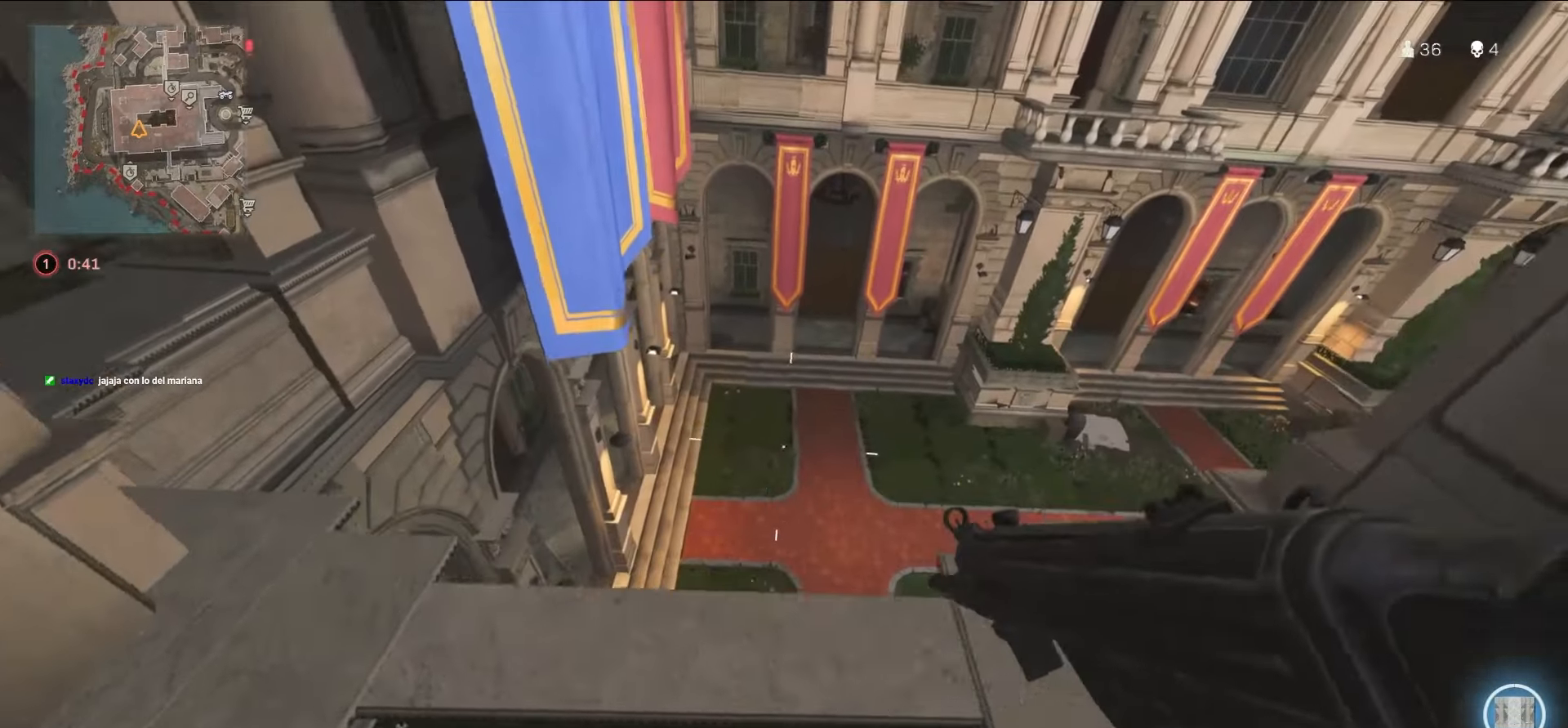
{"buttons": [], "left_stick": "down-left", "right_stick": "center", "events": [[100, "SQUARE", "down"], [117, "left_stick", "down-left"], [200, "SQUARE", "up"], [267, "right_stick", "up"], [300, "SQUARE", "down"], [450, "SQUARE", "up"], [450, "right_stick", "center"]]}
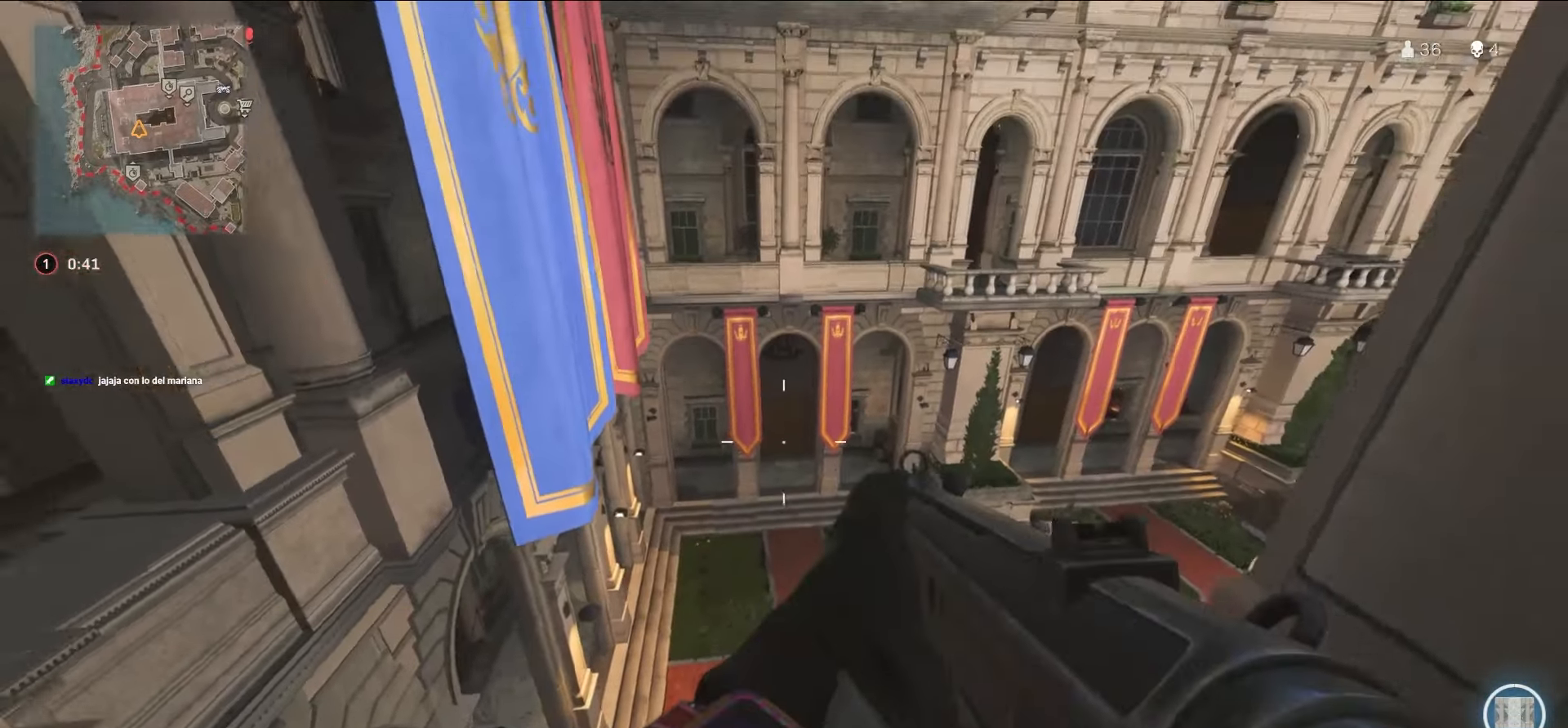
{"buttons": [], "left_stick": "up-left", "right_stick": "center", "events": [[50, "SQUARE", "down"], [50, "right_stick", "up"], [117, "right_stick", "center"], [150, "SQUARE", "up"], [217, "right_stick", "up-left"], [350, "left_stick", "up-left"], [467, "right_stick", "center"]]}
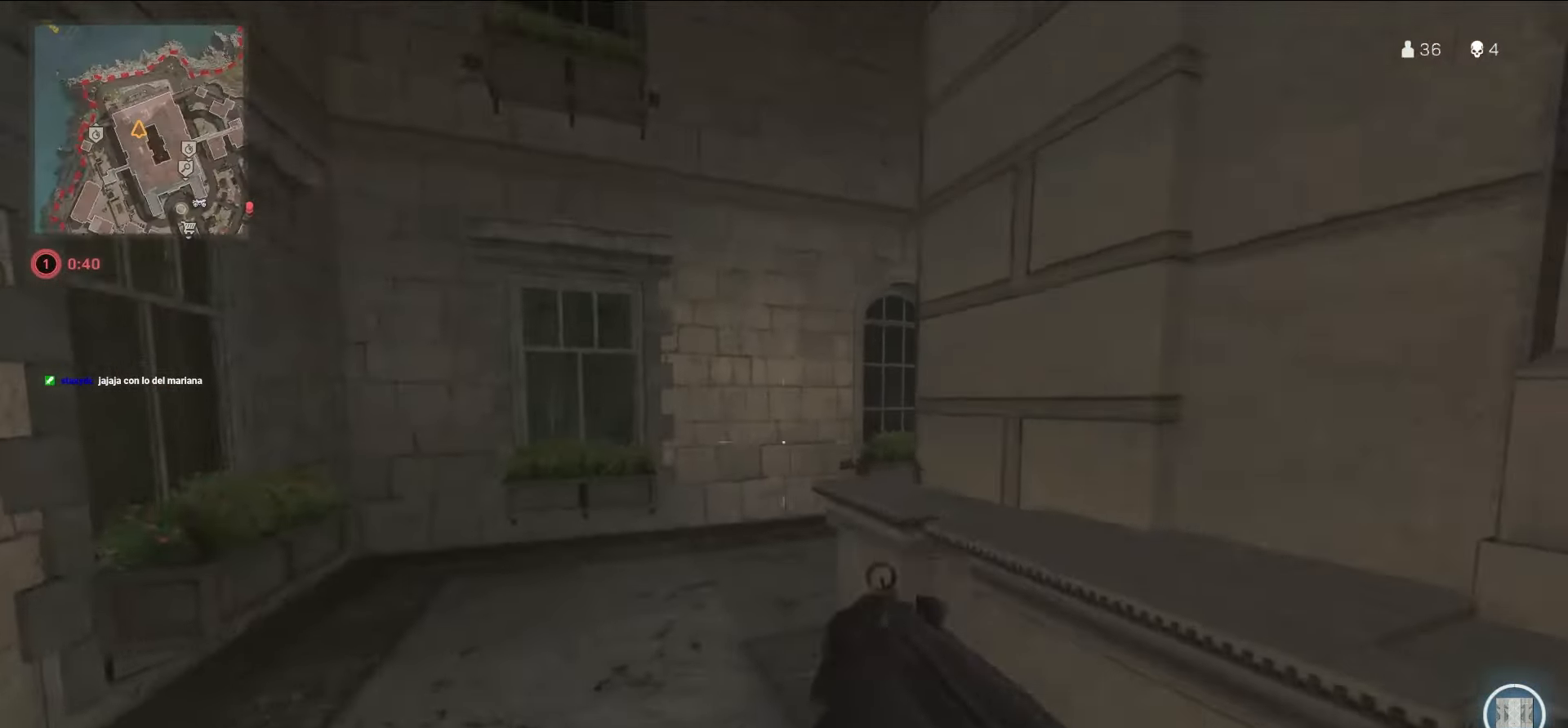
{"buttons": ["L1"], "left_stick": "left", "right_stick": "center", "events": [[34, "right_stick", "right"], [350, "L1", "down"], [400, "left_stick", "left"], [417, "right_stick", "center"]]}
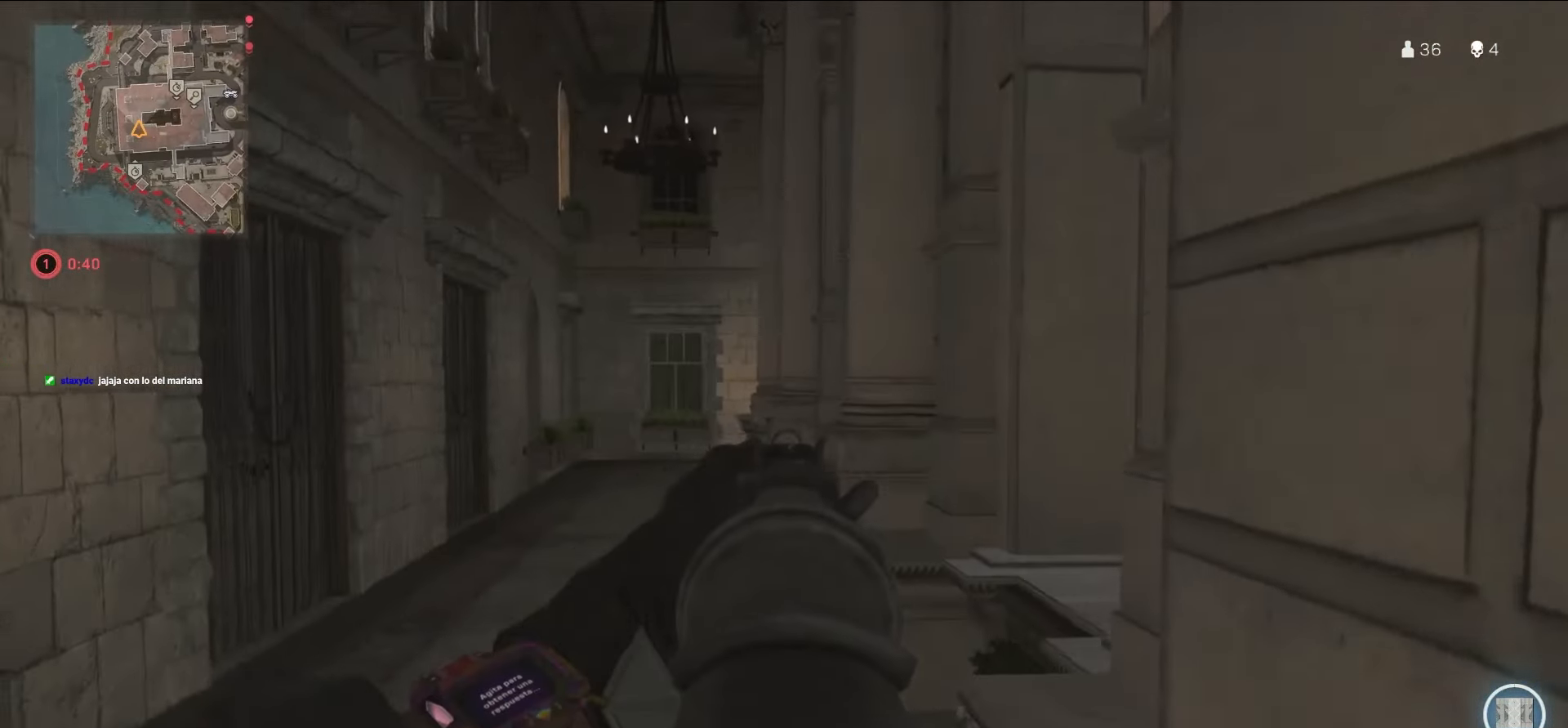
{"buttons": ["L1"], "left_stick": "up-left", "right_stick": "center", "events": [[117, "left_stick", "up-left"]]}
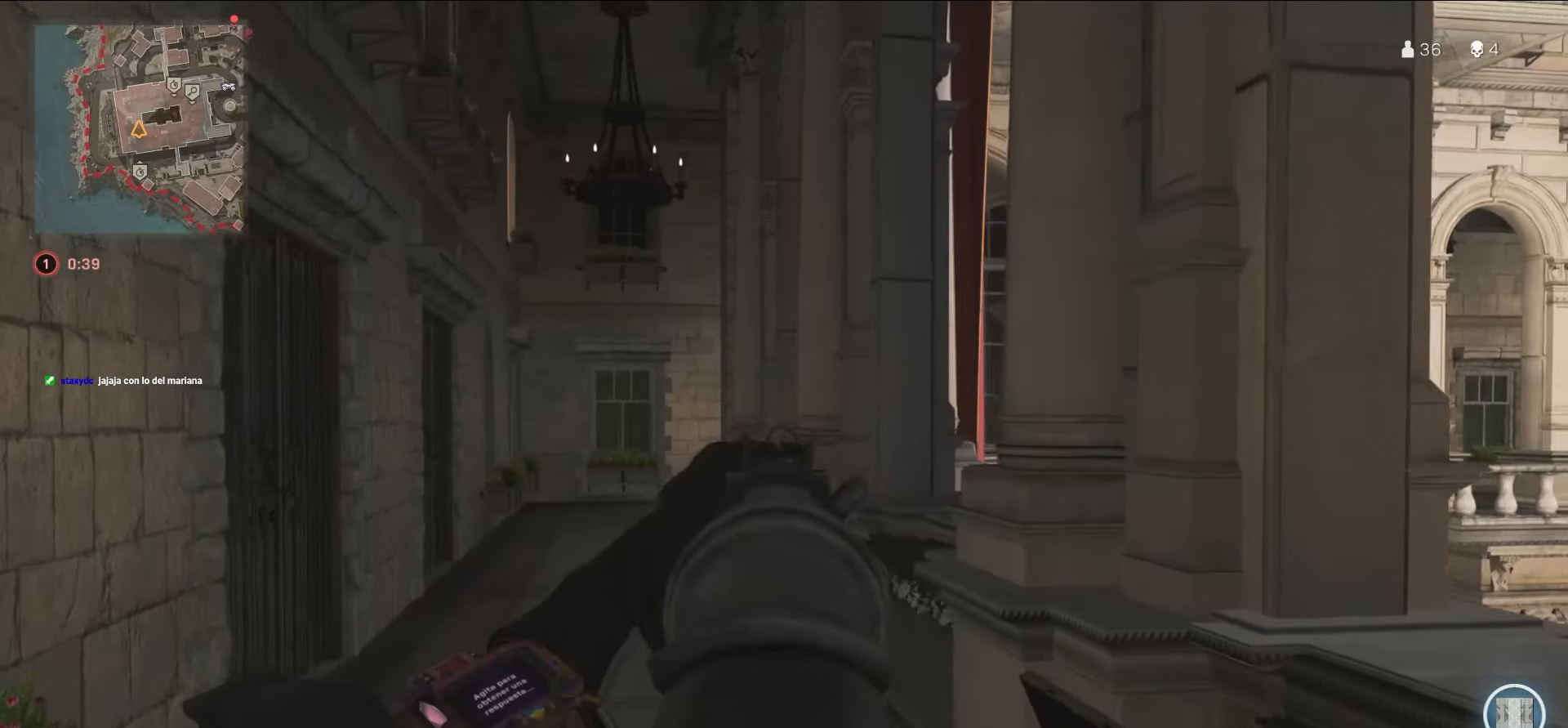
{"buttons": ["L1", "R1"], "left_stick": "center", "right_stick": "up-left", "events": [[50, "right_stick", "up-right"], [100, "CIRCLE", "down"], [250, "left_stick", "center"], [284, "right_stick", "up-left"], [317, "R1", "down"], [467, "CIRCLE", "up"]]}